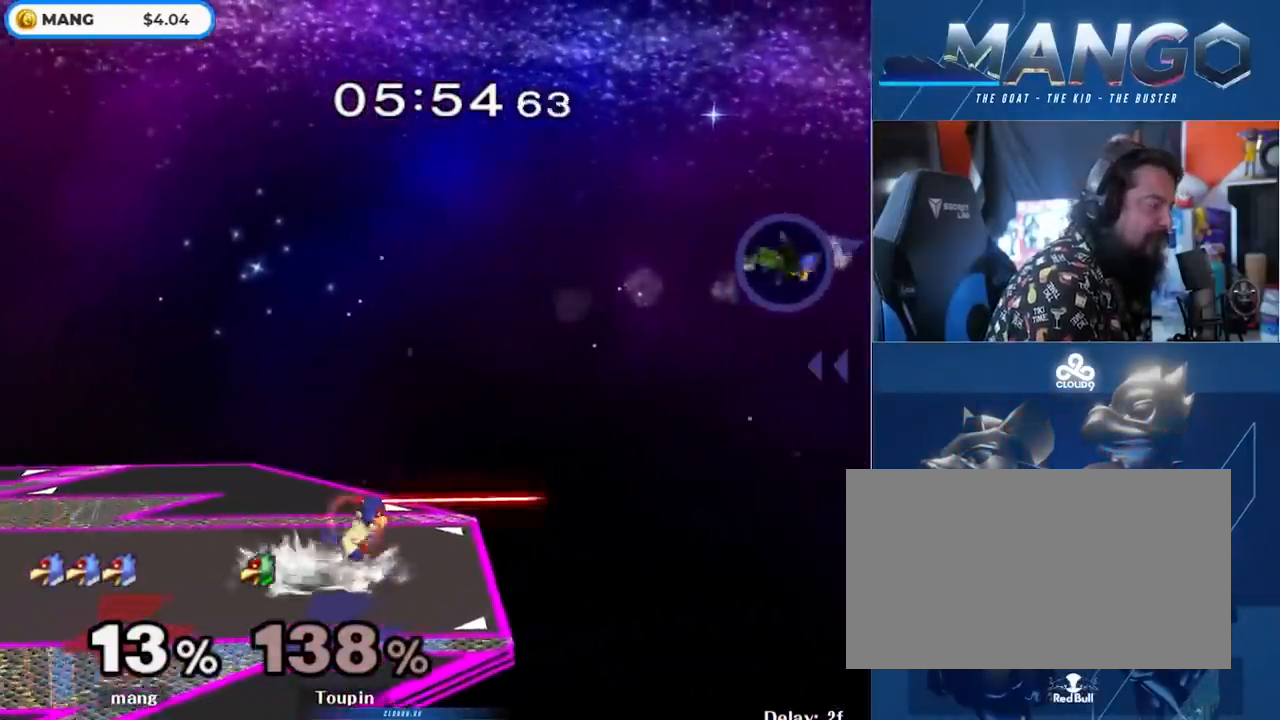
Gameplay with a controller (Nintendo layout); each line is a JSON object with the inputs held at the frame after it. "events" lists button and stick changes between this image and that frame as [ms after this image, input, new state], when the widget could be followed in between. Not read: L3 R3.
{"buttons": [], "left_stick": "down", "right_stick": "center", "events": [[17, "left_stick", "right"], [83, "Y", "down"], [117, "Y", "up"], [183, "left_stick", "left"], [367, "left_stick", "down"]]}
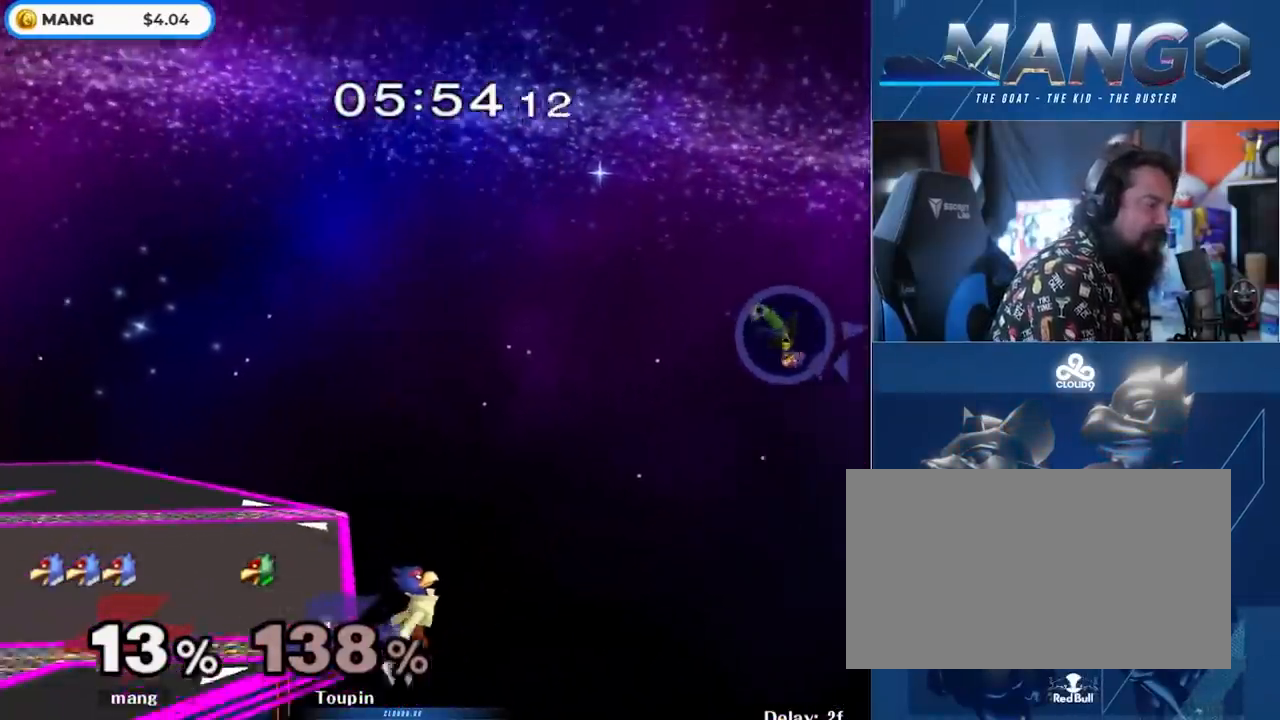
{"buttons": [], "left_stick": "up-left", "right_stick": "center", "events": [[33, "B", "down"], [100, "left_stick", "up-left"], [117, "B", "up"], [167, "B", "down"], [300, "B", "up"]]}
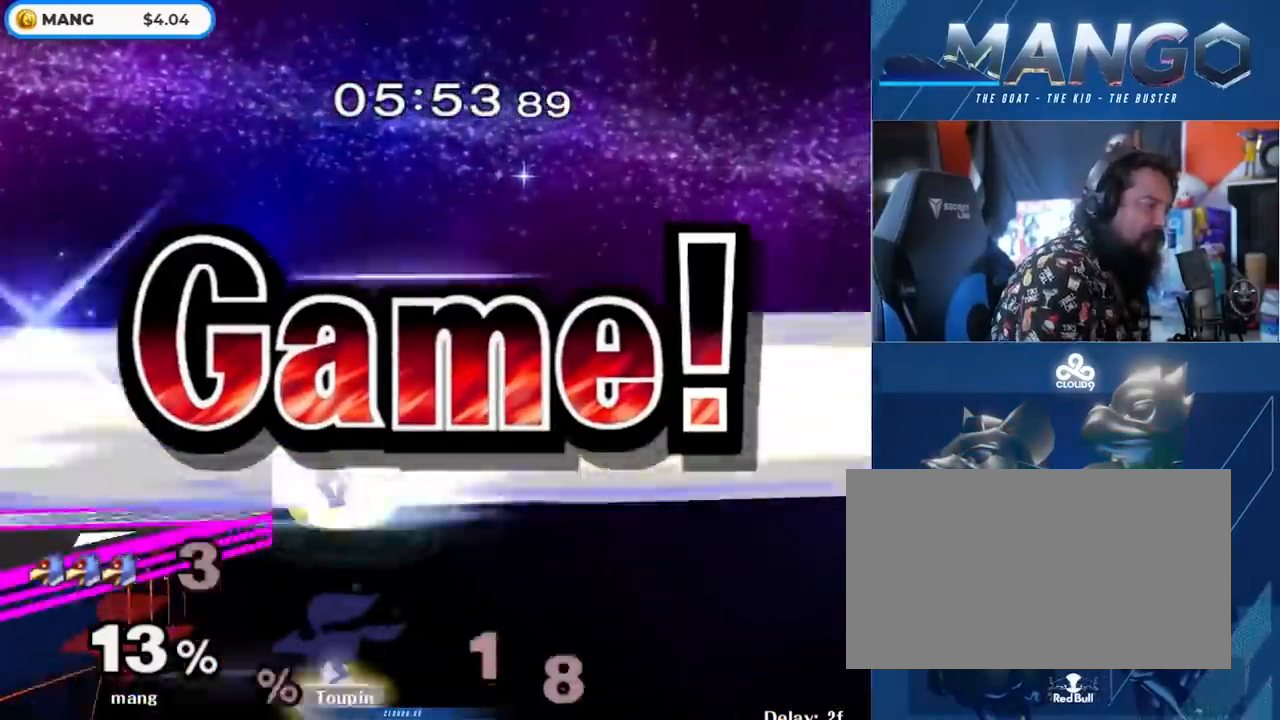
{"buttons": [], "left_stick": "center", "right_stick": "center", "events": [[100, "left_stick", "center"]]}
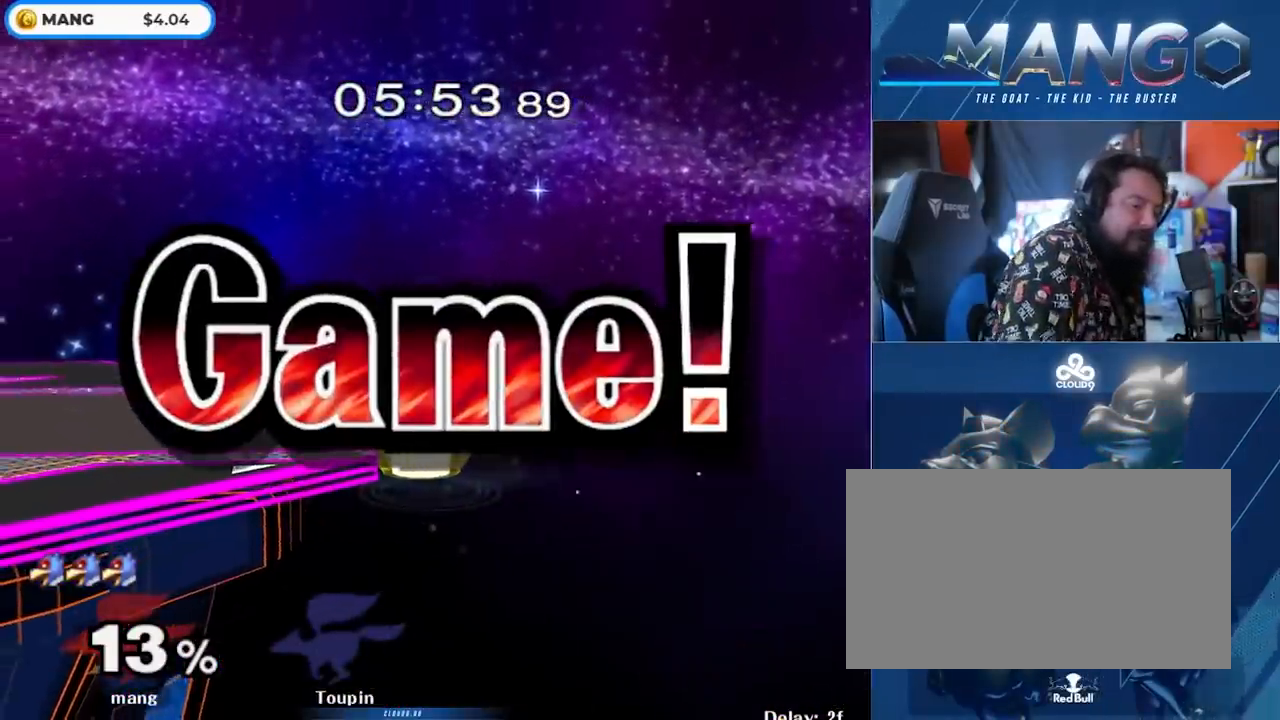
{"buttons": [], "left_stick": "center", "right_stick": "center", "events": []}
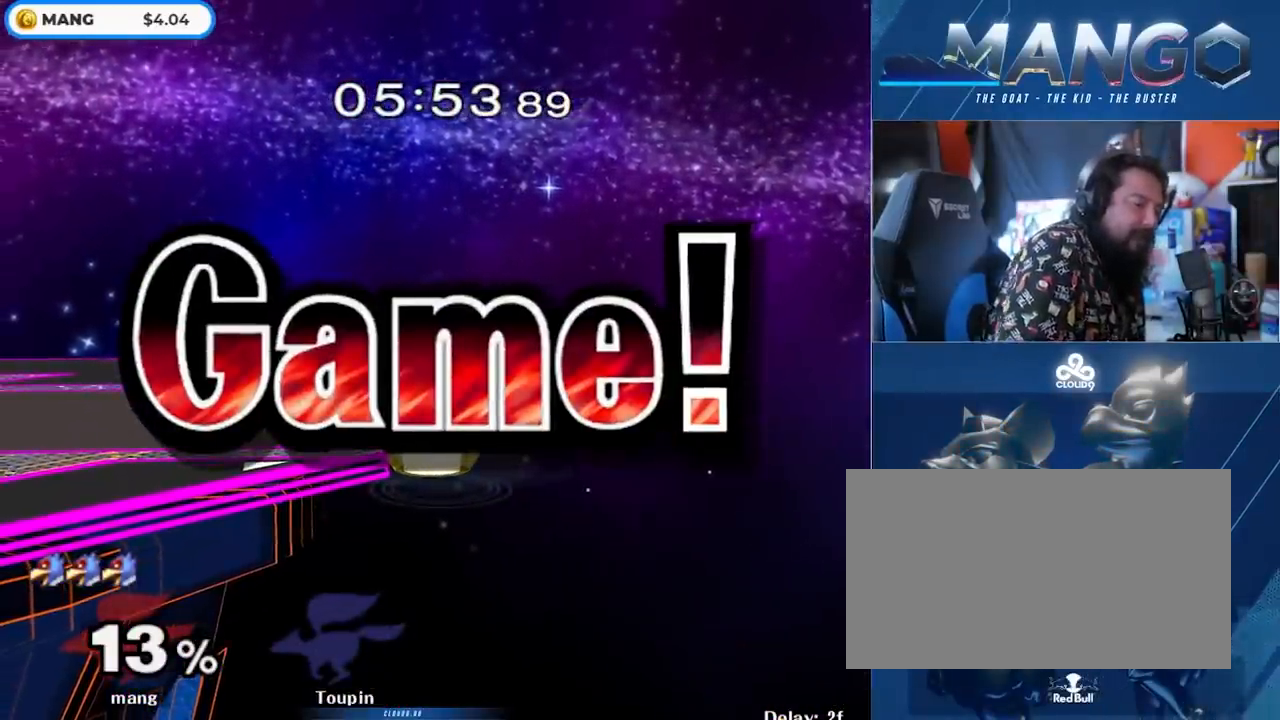
{"buttons": [], "left_stick": "center", "right_stick": "center", "events": []}
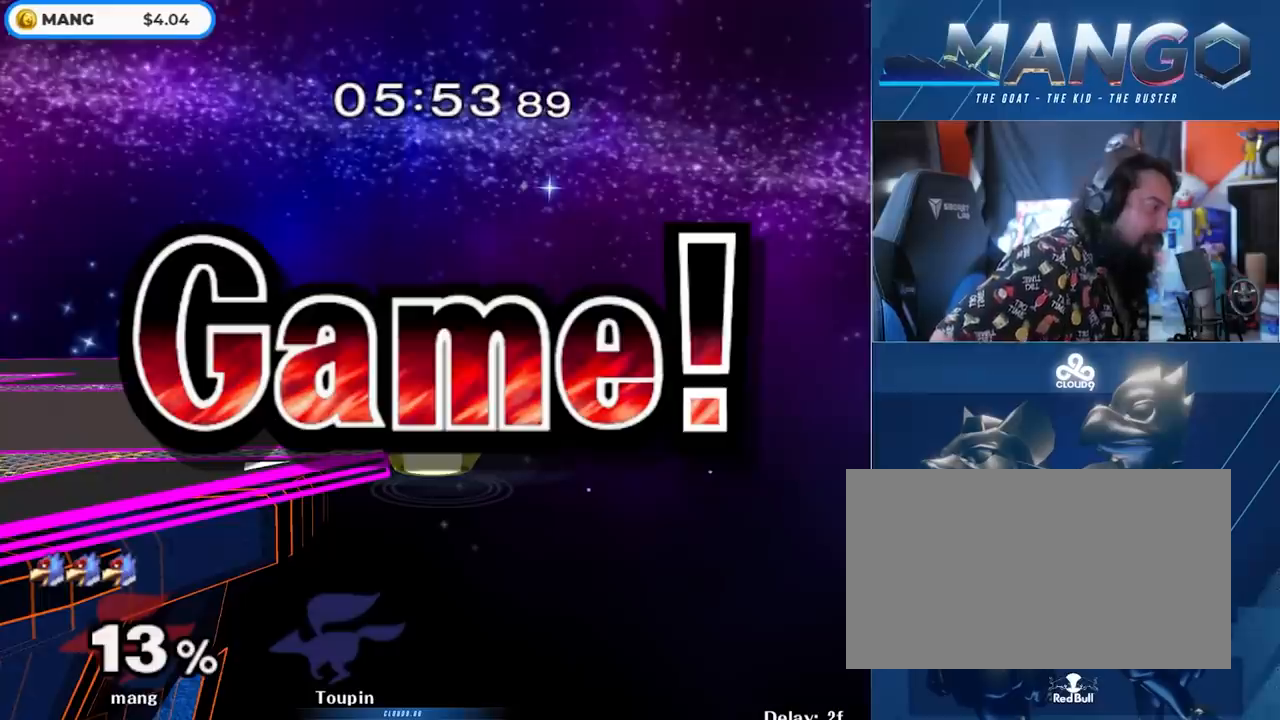
{"buttons": [], "left_stick": "center", "right_stick": "center", "events": []}
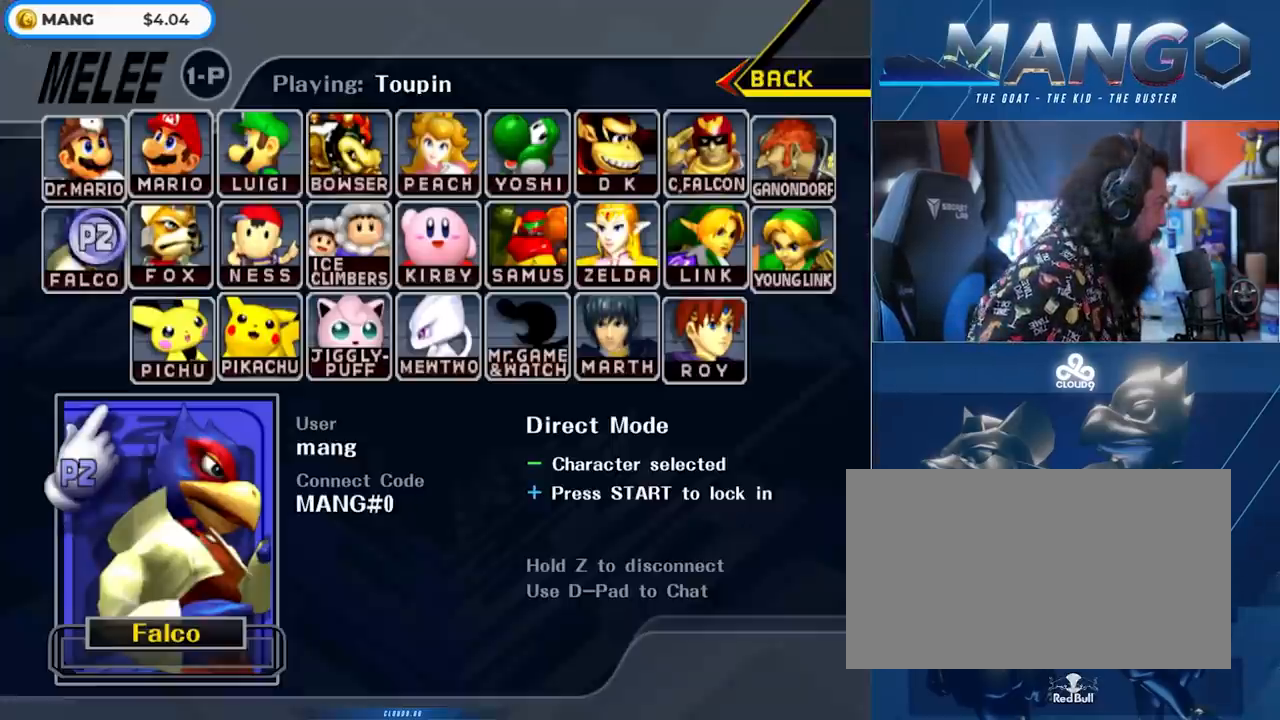
{"buttons": [], "left_stick": "center", "right_stick": "center", "events": []}
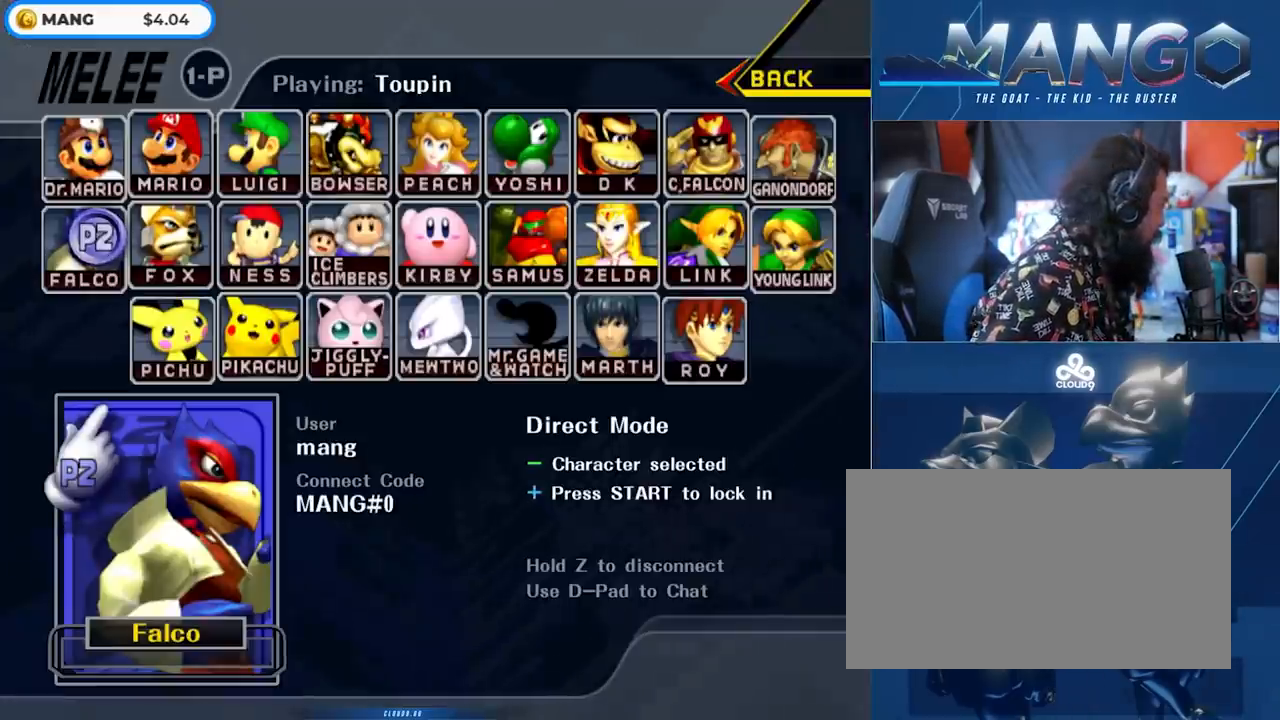
{"buttons": [], "left_stick": "down-right", "right_stick": "center", "events": [[350, "left_stick", "down-right"]]}
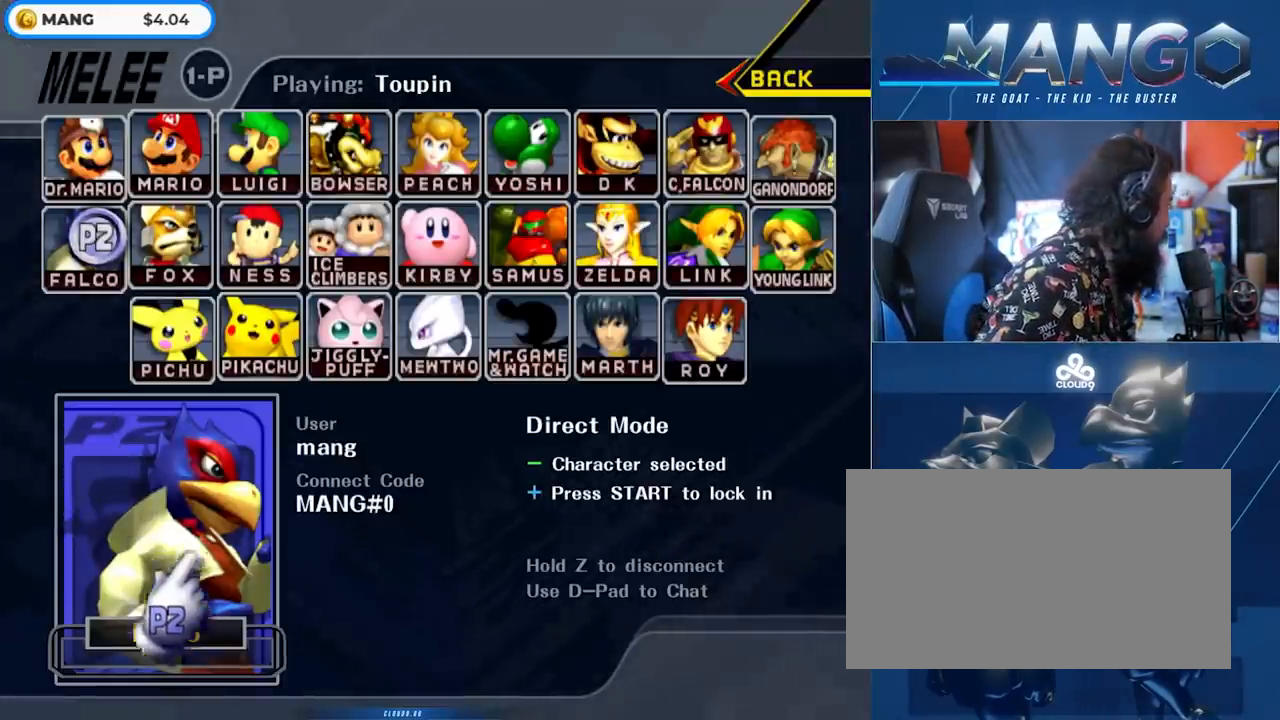
{"buttons": [], "left_stick": "center", "right_stick": "center", "events": [[200, "left_stick", "center"], [367, "left_stick", "up-left"], [467, "left_stick", "center"]]}
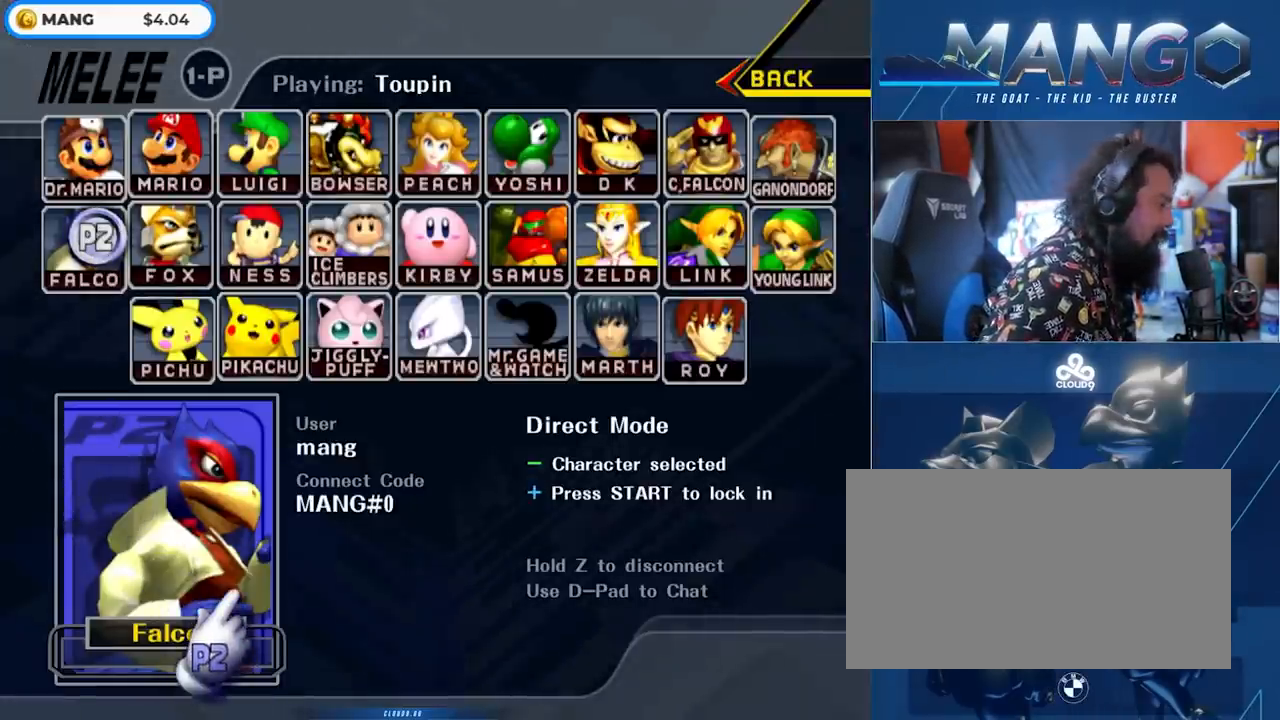
{"buttons": [], "left_stick": "up-left", "right_stick": "center", "events": [[333, "left_stick", "up-left"]]}
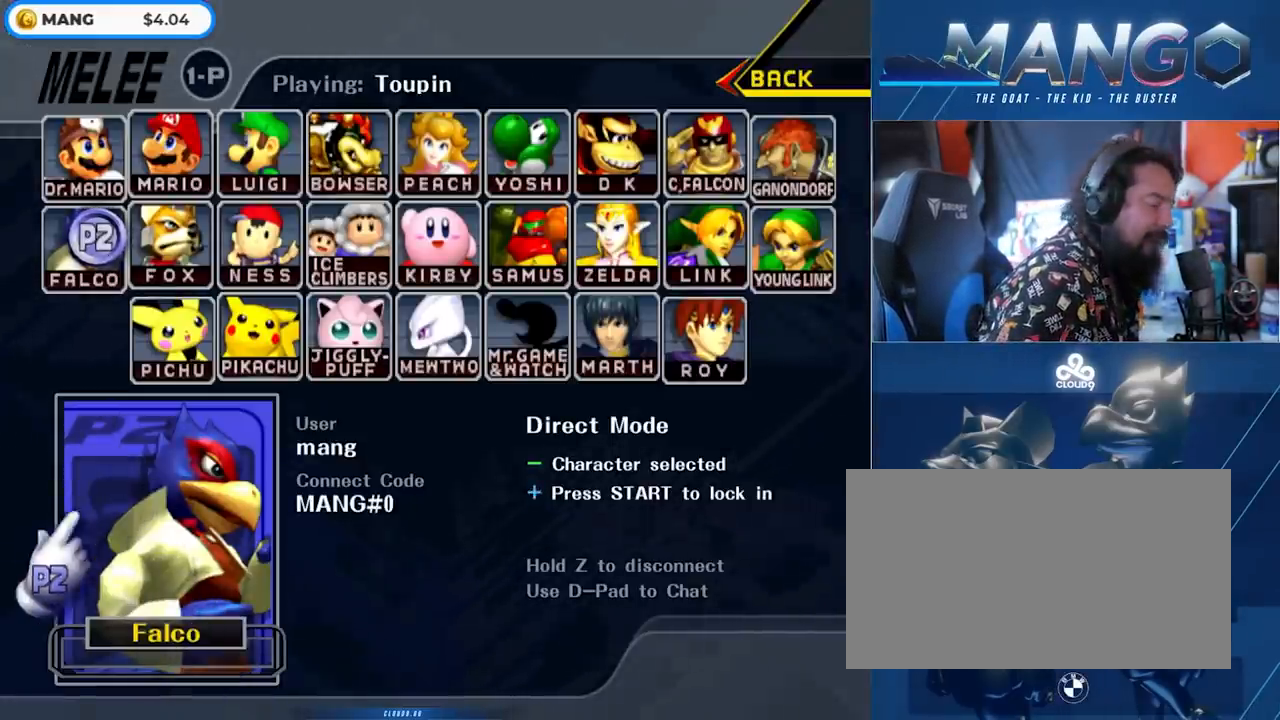
{"buttons": [], "left_stick": "down-left", "right_stick": "center", "events": [[83, "left_stick", "down-left"]]}
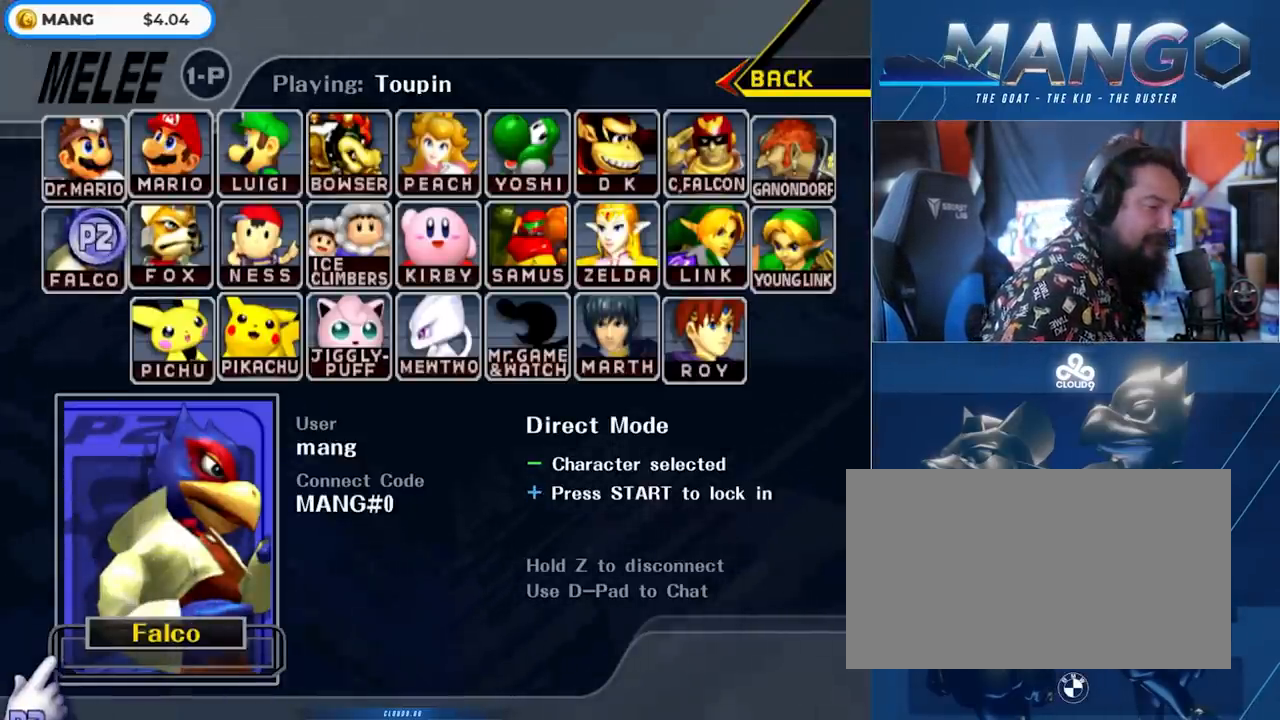
{"buttons": [], "left_stick": "left", "right_stick": "center", "events": [[383, "left_stick", "down"], [500, "left_stick", "left"]]}
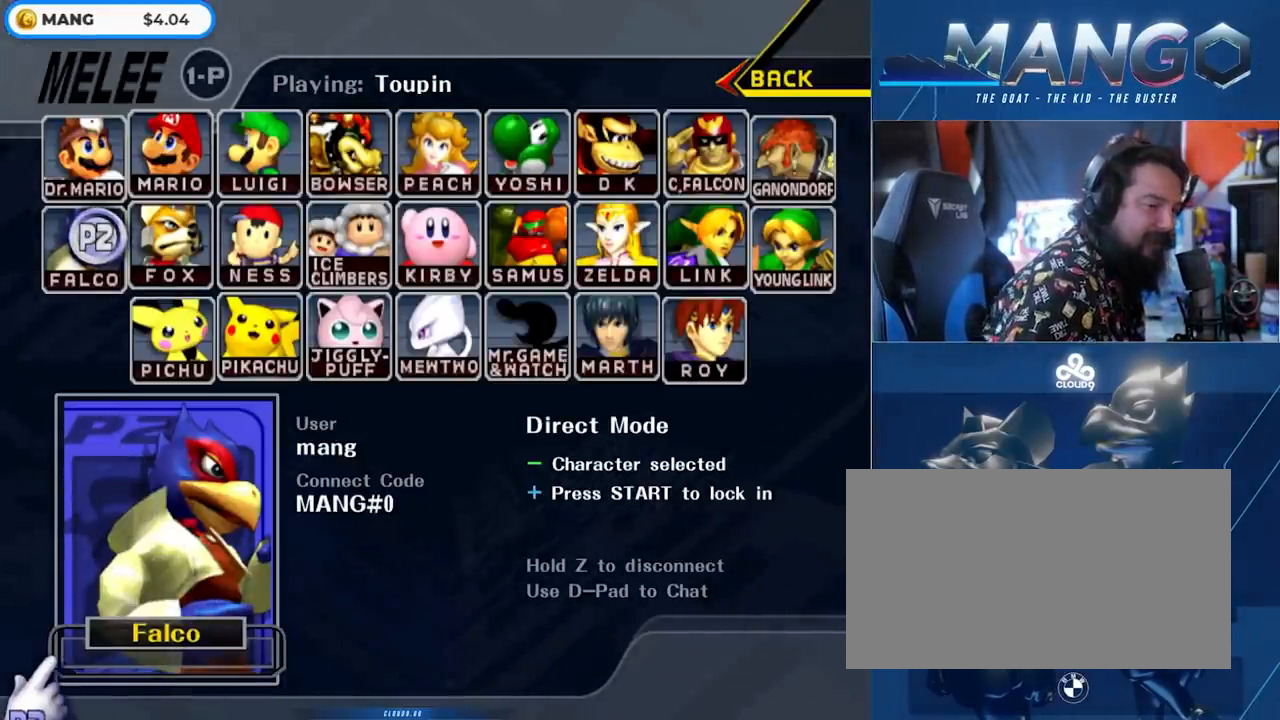
{"buttons": [], "left_stick": "down", "right_stick": "center", "events": [[167, "left_stick", "up-right"], [233, "left_stick", "down-right"], [333, "left_stick", "down"]]}
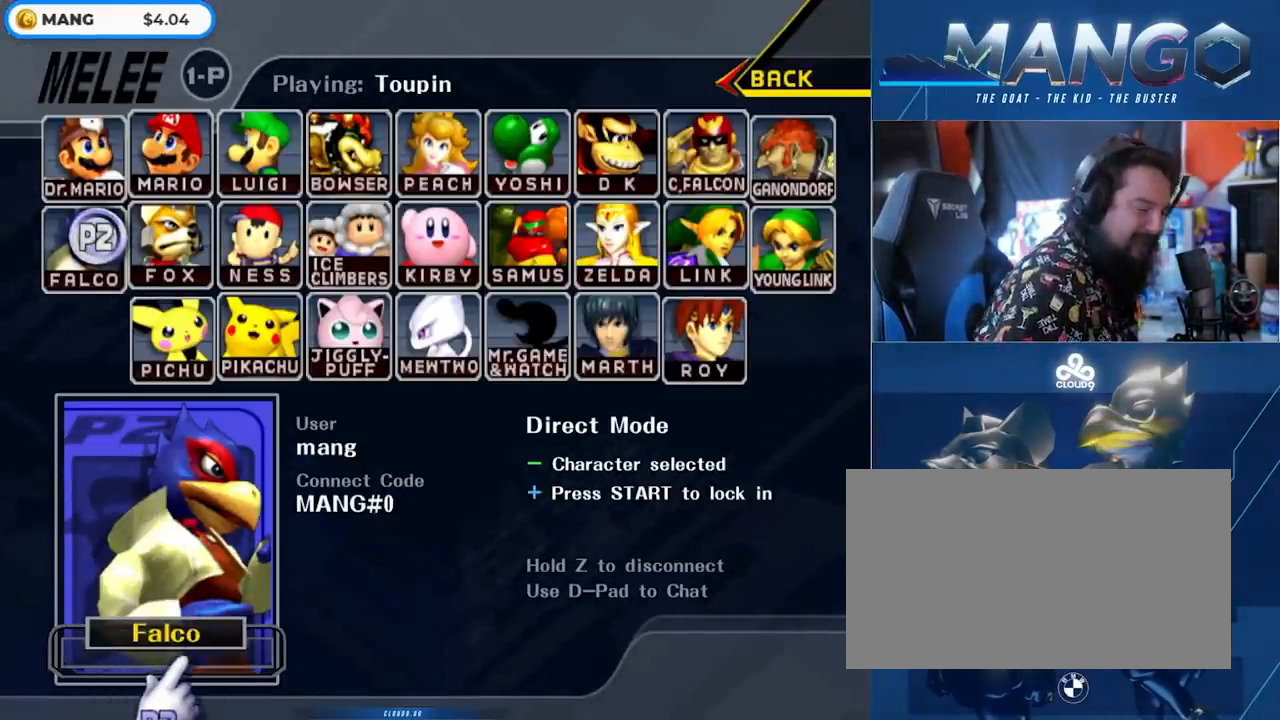
{"buttons": [], "left_stick": "up-left", "right_stick": "center", "events": [[117, "left_stick", "down-left"], [283, "left_stick", "up-right"], [367, "left_stick", "up"], [483, "left_stick", "up-left"]]}
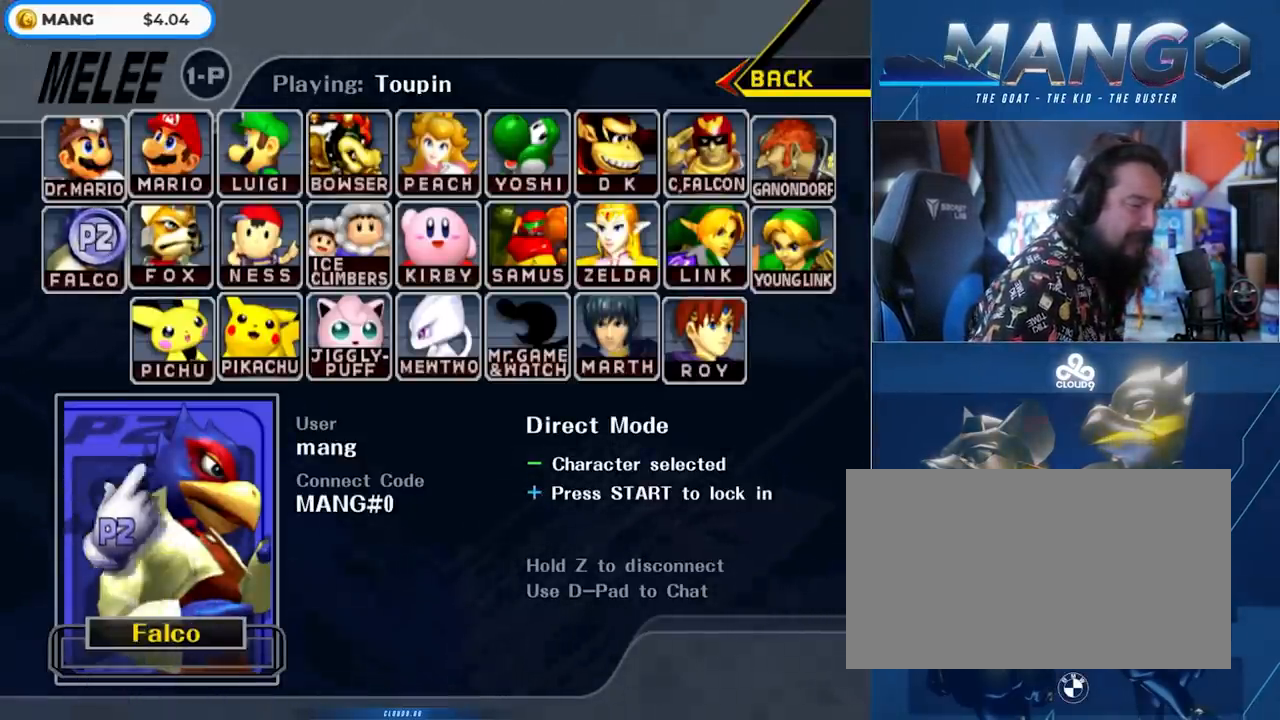
{"buttons": [], "left_stick": "down", "right_stick": "center", "events": [[150, "left_stick", "down"]]}
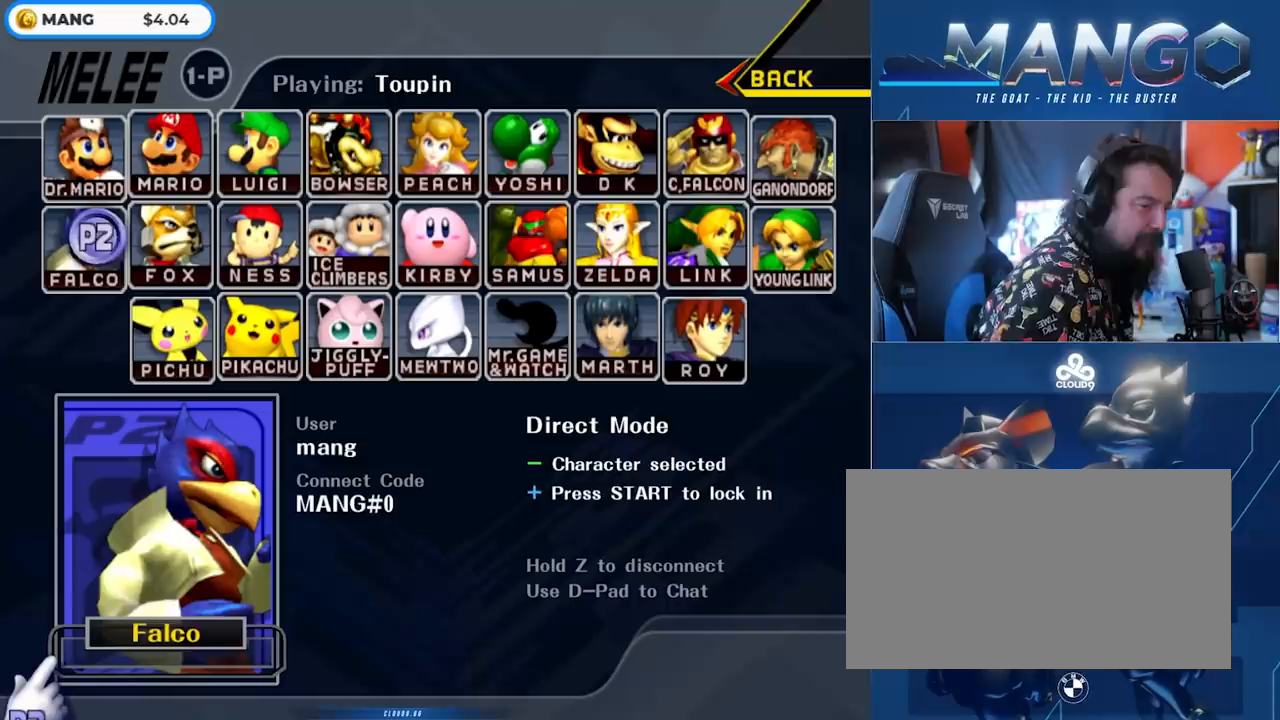
{"buttons": [], "left_stick": "center", "right_stick": "center", "events": [[200, "left_stick", "center"]]}
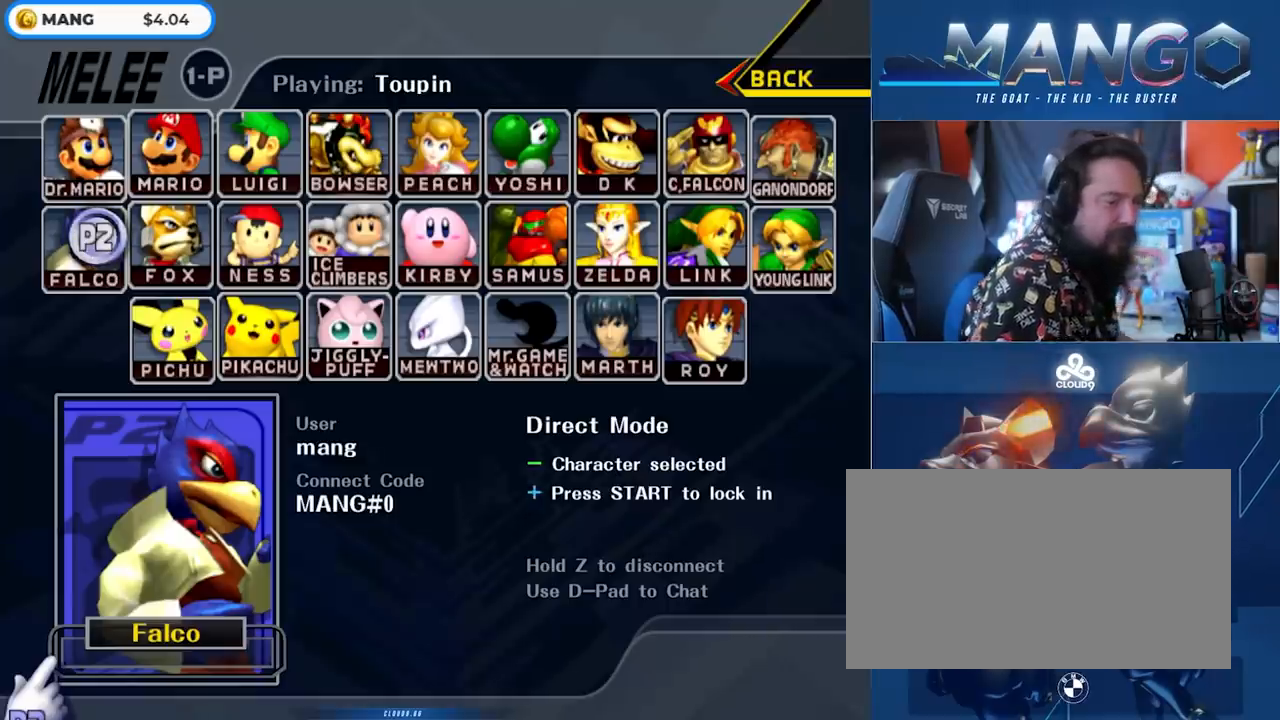
{"buttons": [], "left_stick": "down", "right_stick": "center", "events": [[300, "B", "down"], [417, "left_stick", "down"], [467, "B", "up"]]}
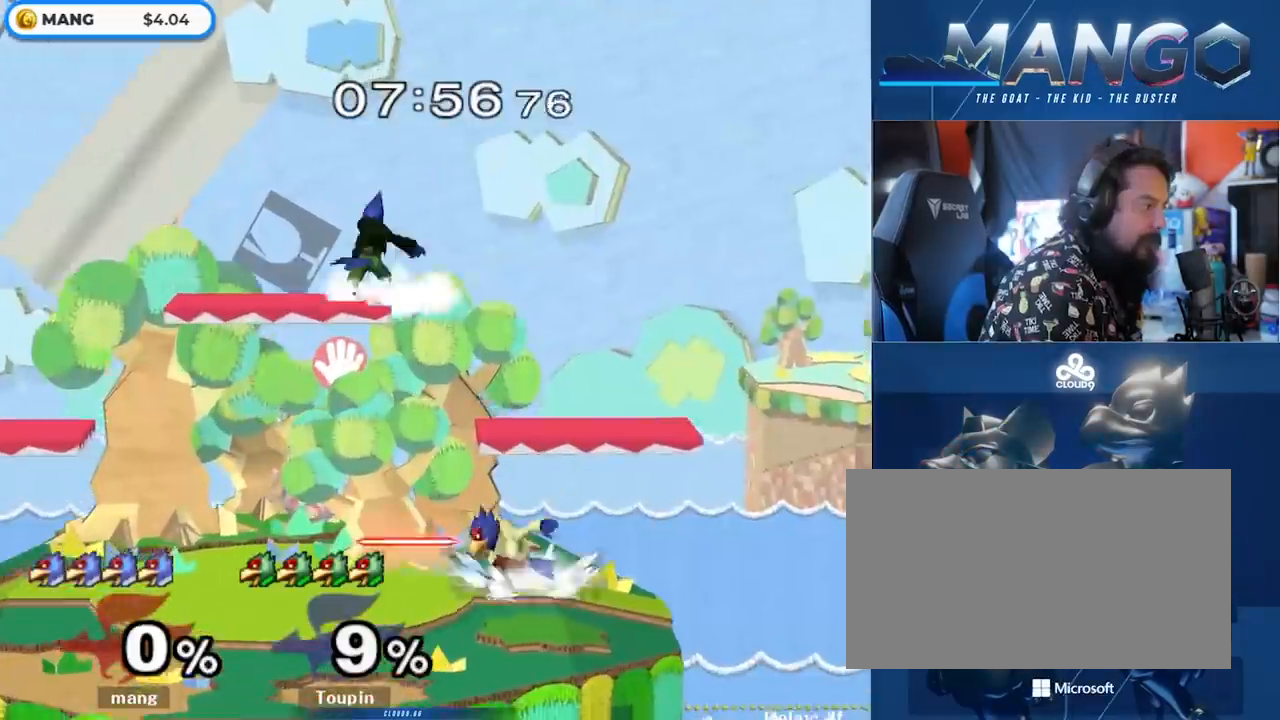
{"buttons": ["Y"], "left_stick": "left", "right_stick": "center", "events": [[50, "left_stick", "right"], [150, "left_stick", "left"], [267, "left_stick", "right"], [417, "left_stick", "left"], [483, "Y", "down"]]}
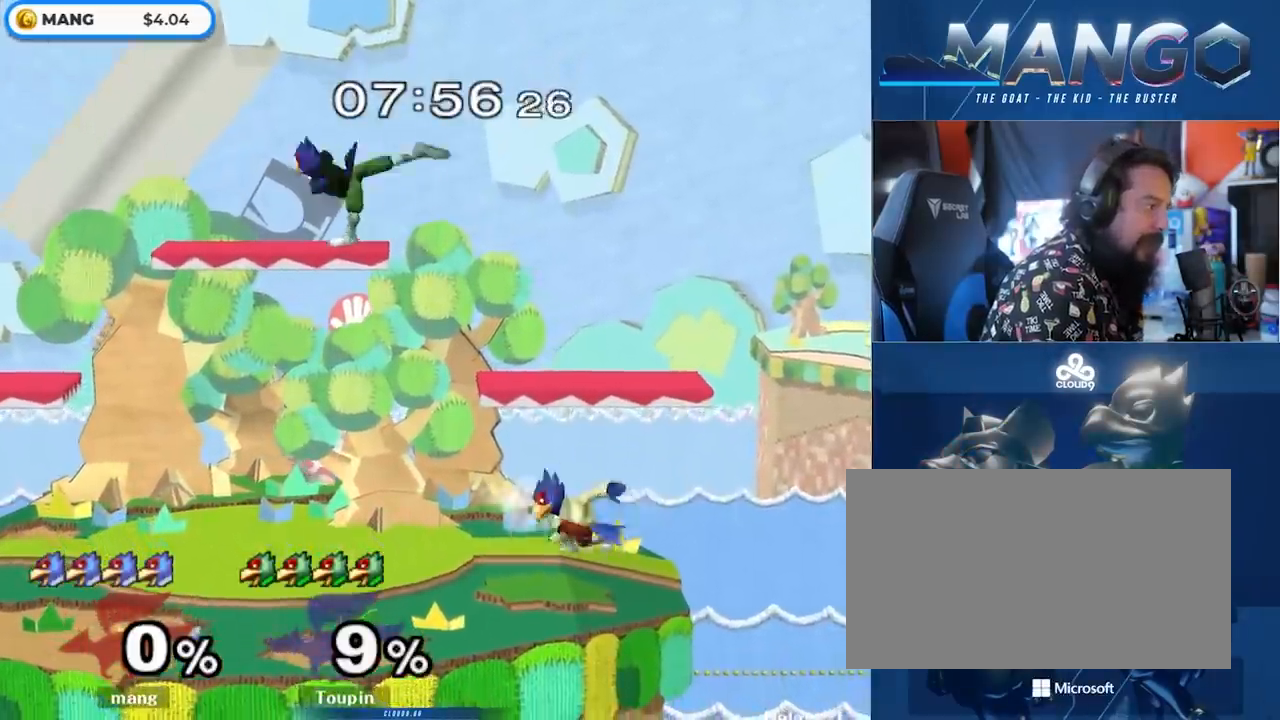
{"buttons": ["A", "Y"], "left_stick": "left", "right_stick": "center", "events": [[83, "left_stick", "center"], [150, "A", "down"], [267, "left_stick", "left"]]}
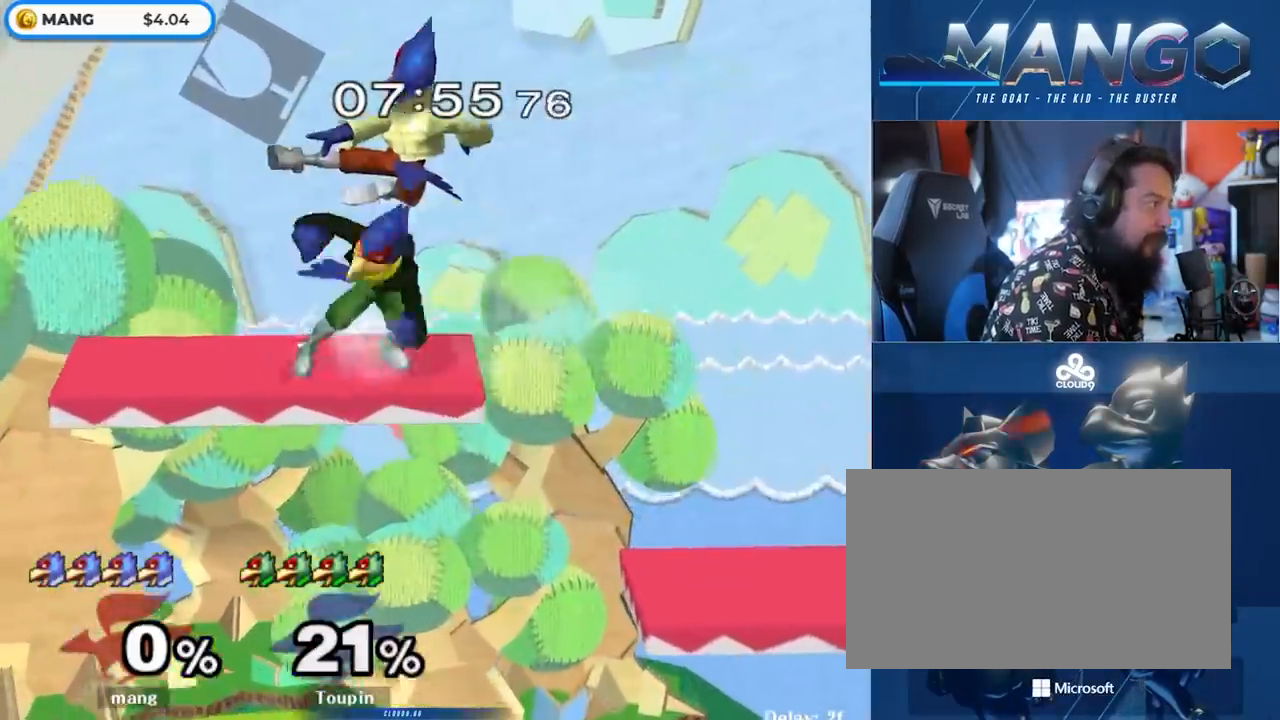
{"buttons": [], "left_stick": "right", "right_stick": "center", "events": [[83, "L1", "down"], [83, "left_stick", "down"], [150, "A", "up"], [150, "Y", "up"], [350, "Y", "down"], [400, "Y", "up"], [417, "left_stick", "right"], [467, "L1", "up"]]}
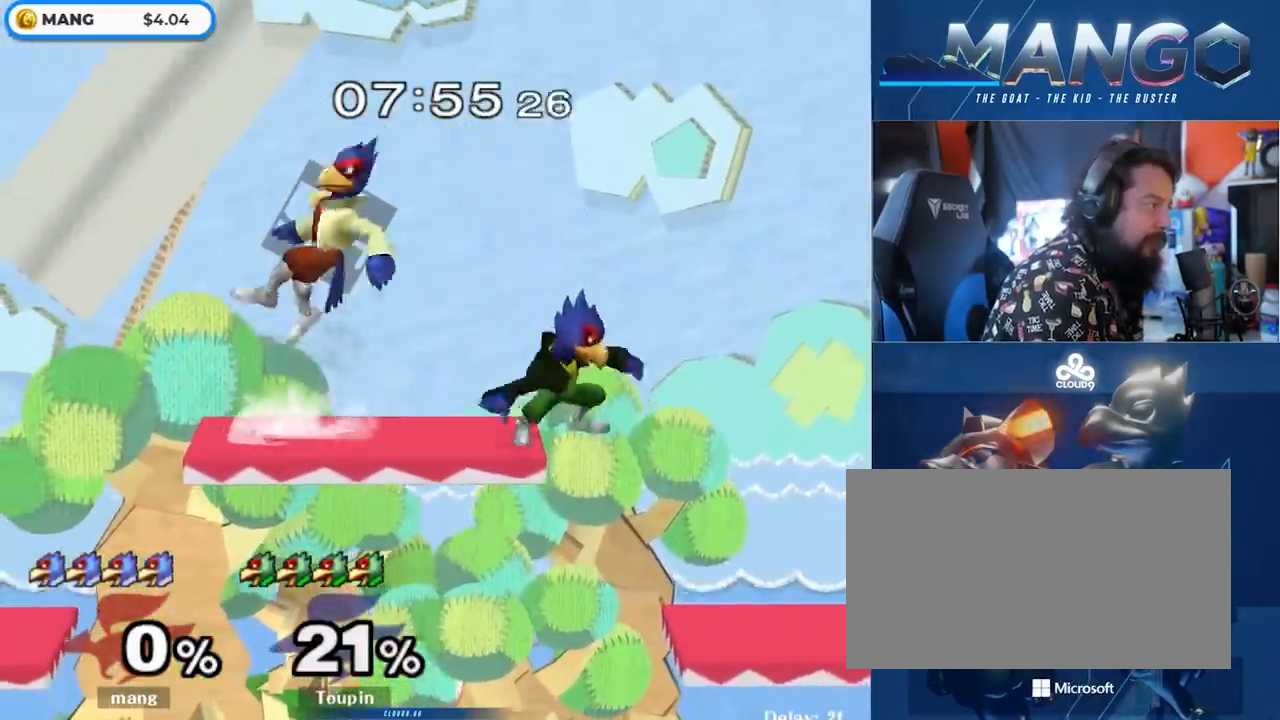
{"buttons": [], "left_stick": "center", "right_stick": "center", "events": [[100, "A", "down"], [150, "left_stick", "down-right"], [200, "L1", "down"], [250, "left_stick", "right"], [283, "A", "up"], [383, "left_stick", "center"], [400, "L1", "up"]]}
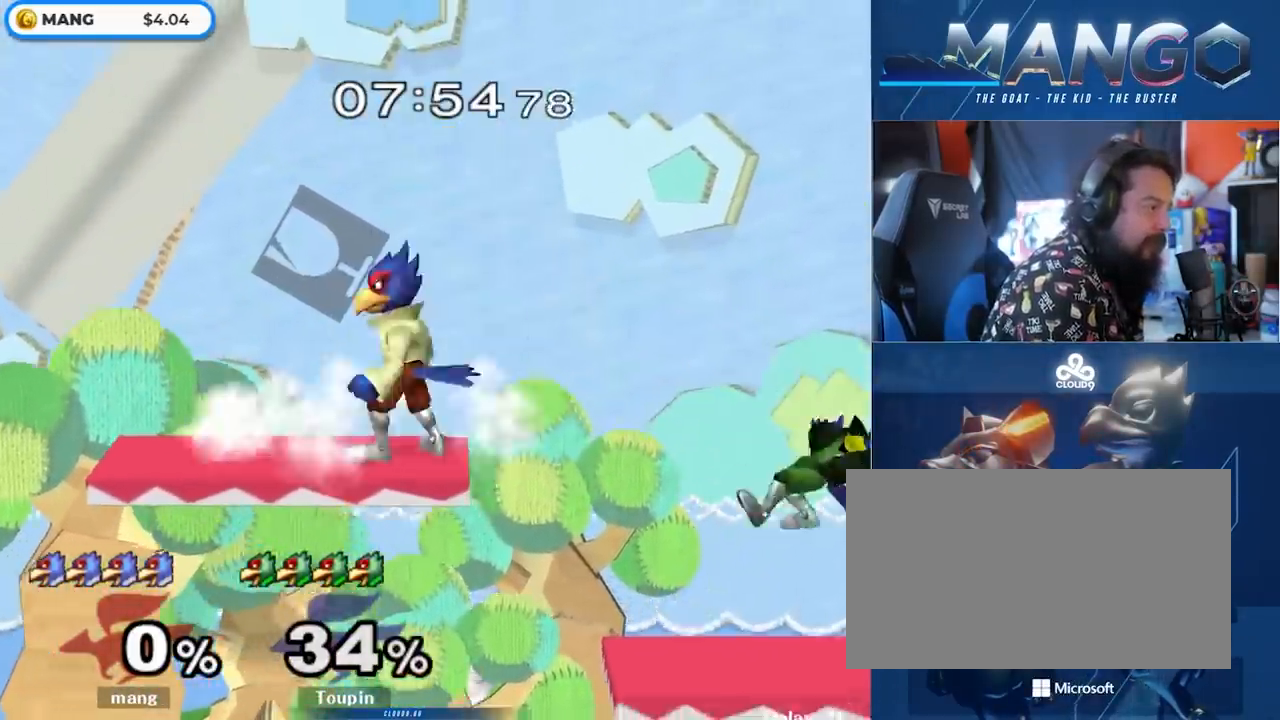
{"buttons": ["A", "Y"], "left_stick": "down", "right_stick": "center", "events": [[17, "left_stick", "right"], [117, "left_stick", "down-right"], [300, "Y", "down"], [350, "A", "down"], [350, "left_stick", "down"]]}
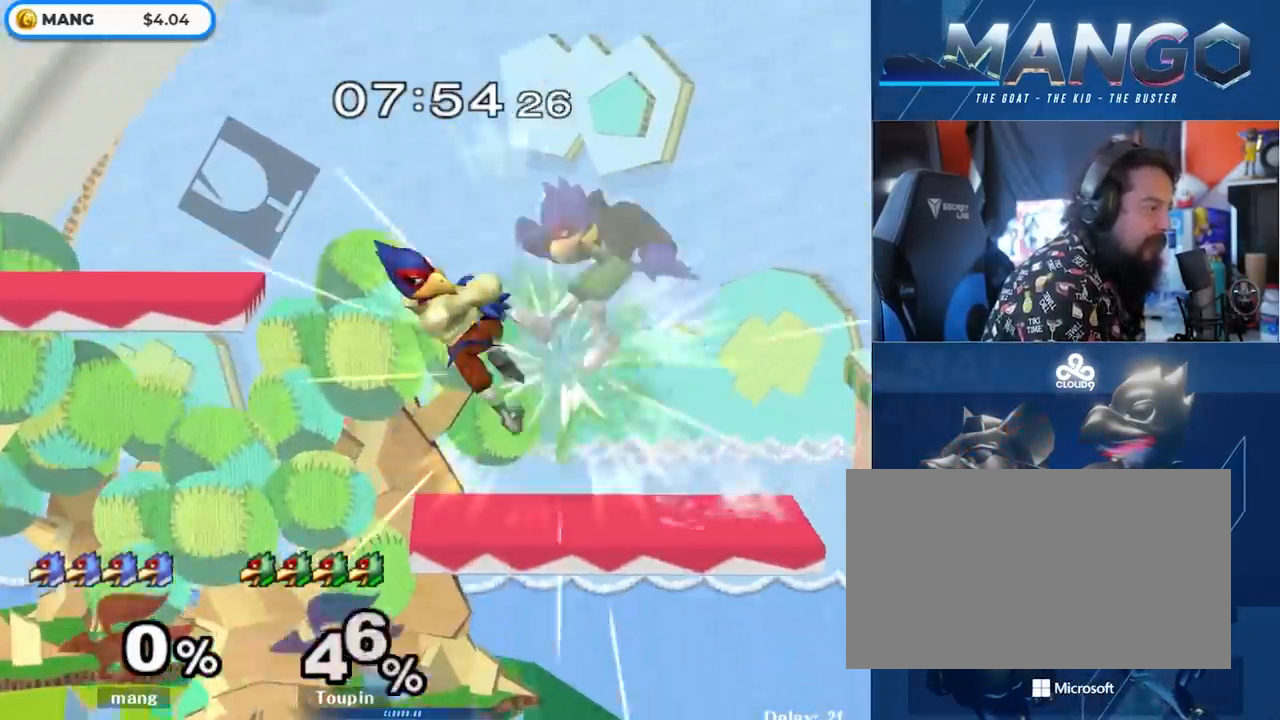
{"buttons": ["L1"], "left_stick": "left", "right_stick": "center", "events": [[83, "left_stick", "up-left"], [300, "A", "up"], [317, "Y", "up"], [317, "left_stick", "down"], [367, "L1", "down"], [433, "left_stick", "left"]]}
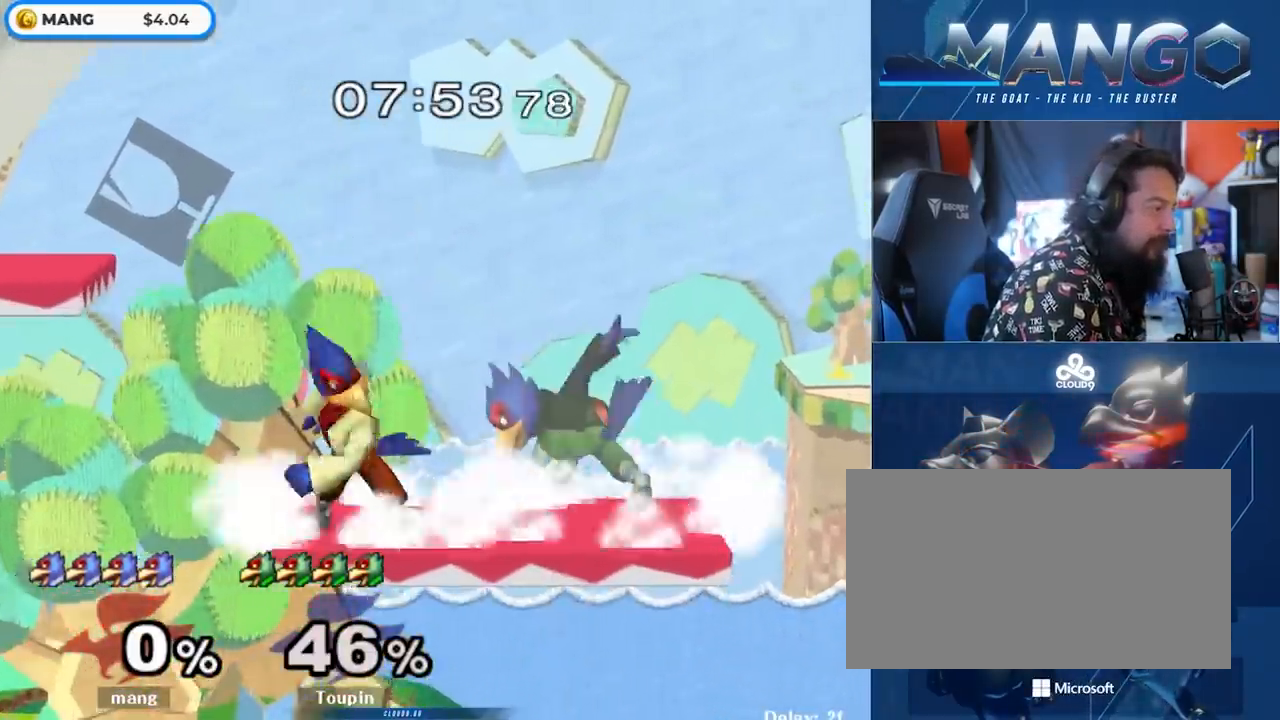
{"buttons": [], "left_stick": "right", "right_stick": "down", "events": [[100, "Y", "down"], [150, "Y", "up"], [200, "left_stick", "right"], [233, "L1", "up"], [417, "right_stick", "down"]]}
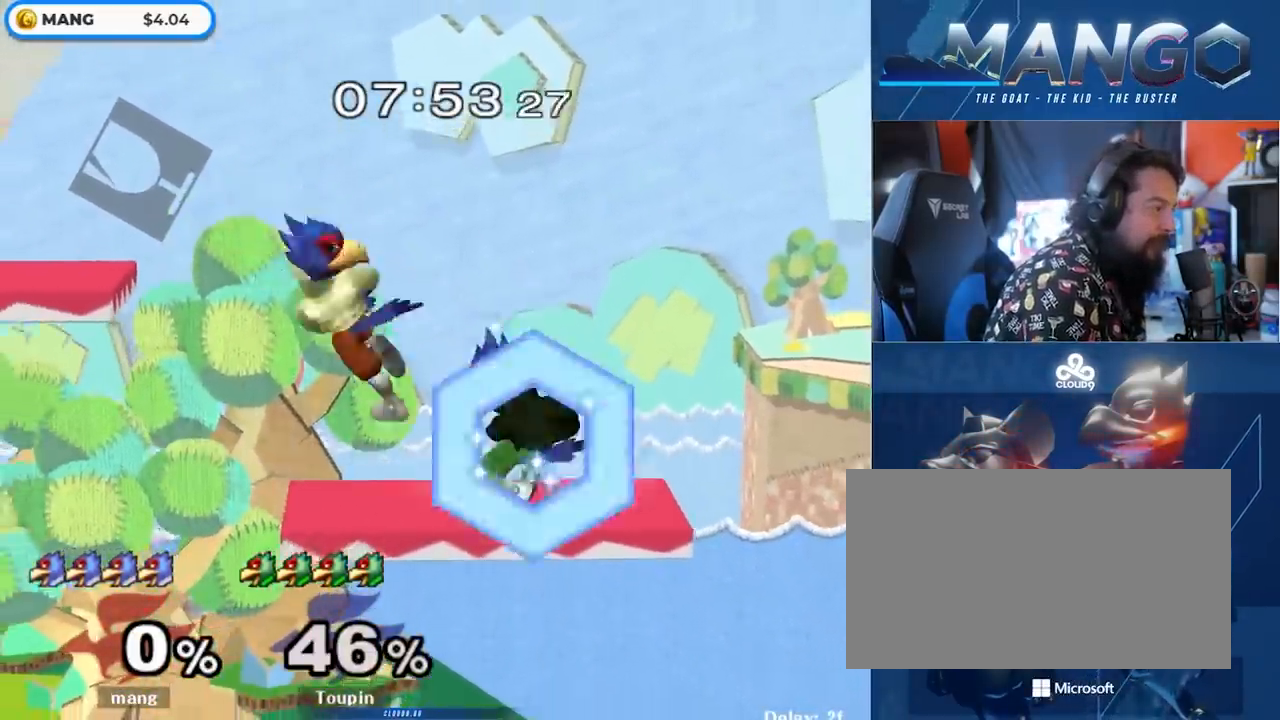
{"buttons": [], "left_stick": "left", "right_stick": "down", "events": [[33, "right_stick", "center"], [117, "L1", "down"], [150, "left_stick", "down-right"], [367, "Y", "down"], [400, "Y", "up"], [400, "left_stick", "center"], [450, "left_stick", "left"], [450, "right_stick", "down"], [500, "L1", "up"]]}
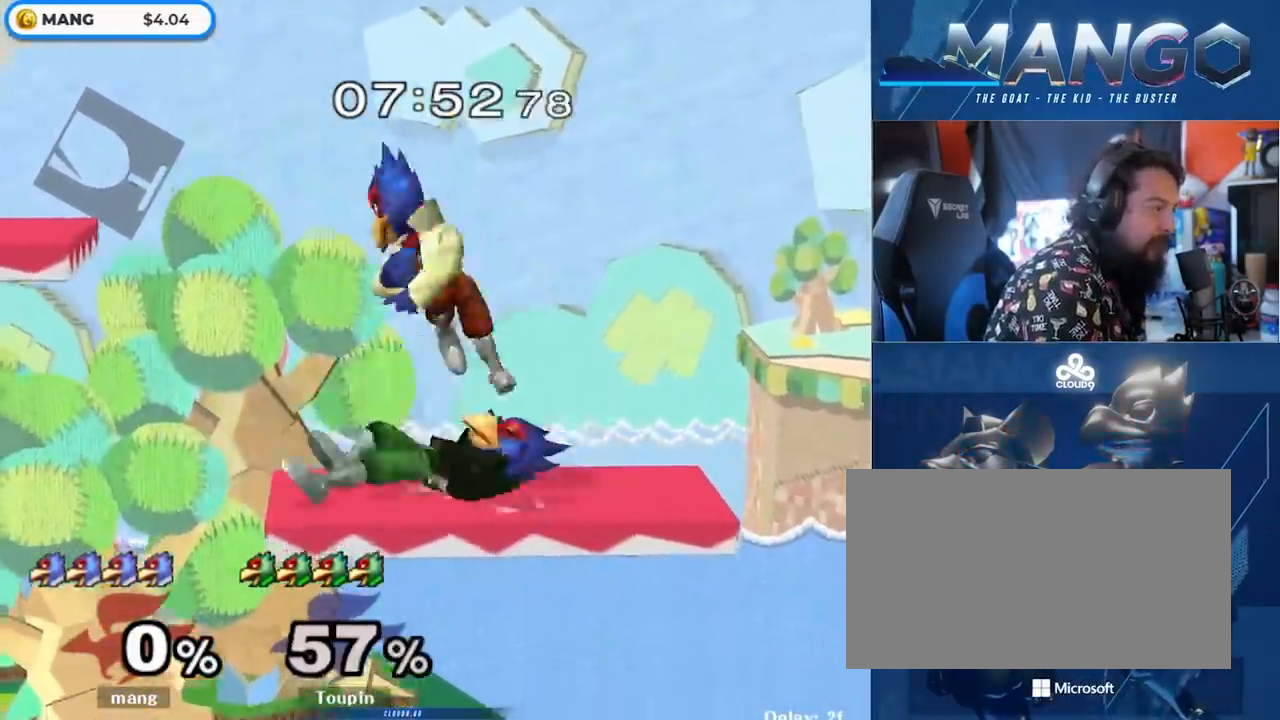
{"buttons": [], "left_stick": "left", "right_stick": "center", "events": [[33, "right_stick", "center"], [217, "left_stick", "down"], [250, "L1", "down"], [383, "L1", "up"], [400, "left_stick", "center"], [450, "Y", "down"], [483, "left_stick", "left"], [500, "Y", "up"]]}
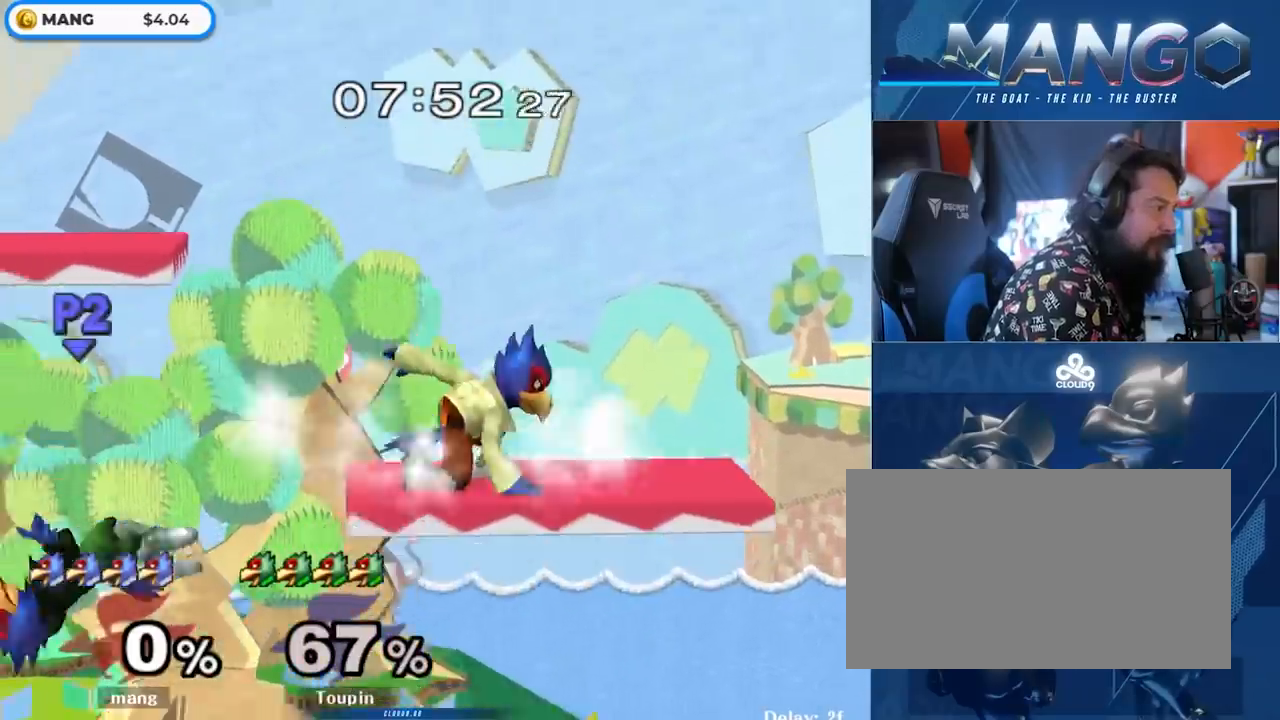
{"buttons": ["L1"], "left_stick": "left", "right_stick": "left", "events": [[350, "left_stick", "down"], [400, "right_stick", "left"], [450, "left_stick", "left"], [483, "L1", "down"]]}
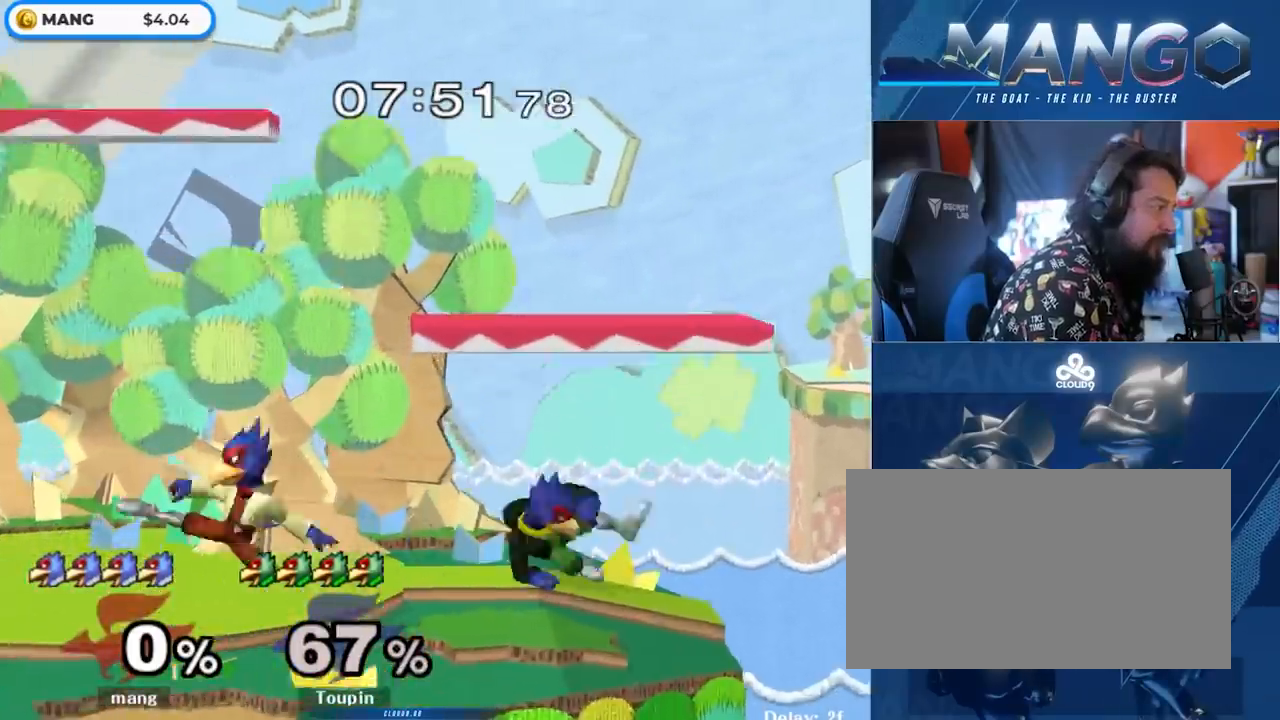
{"buttons": ["B"], "left_stick": "center", "right_stick": "center", "events": [[33, "left_stick", "center"], [33, "right_stick", "center"], [100, "L1", "up"], [200, "left_stick", "right"], [283, "left_stick", "left"], [350, "Y", "down"], [383, "left_stick", "down-right"], [417, "Y", "up"], [483, "left_stick", "center"], [500, "B", "down"]]}
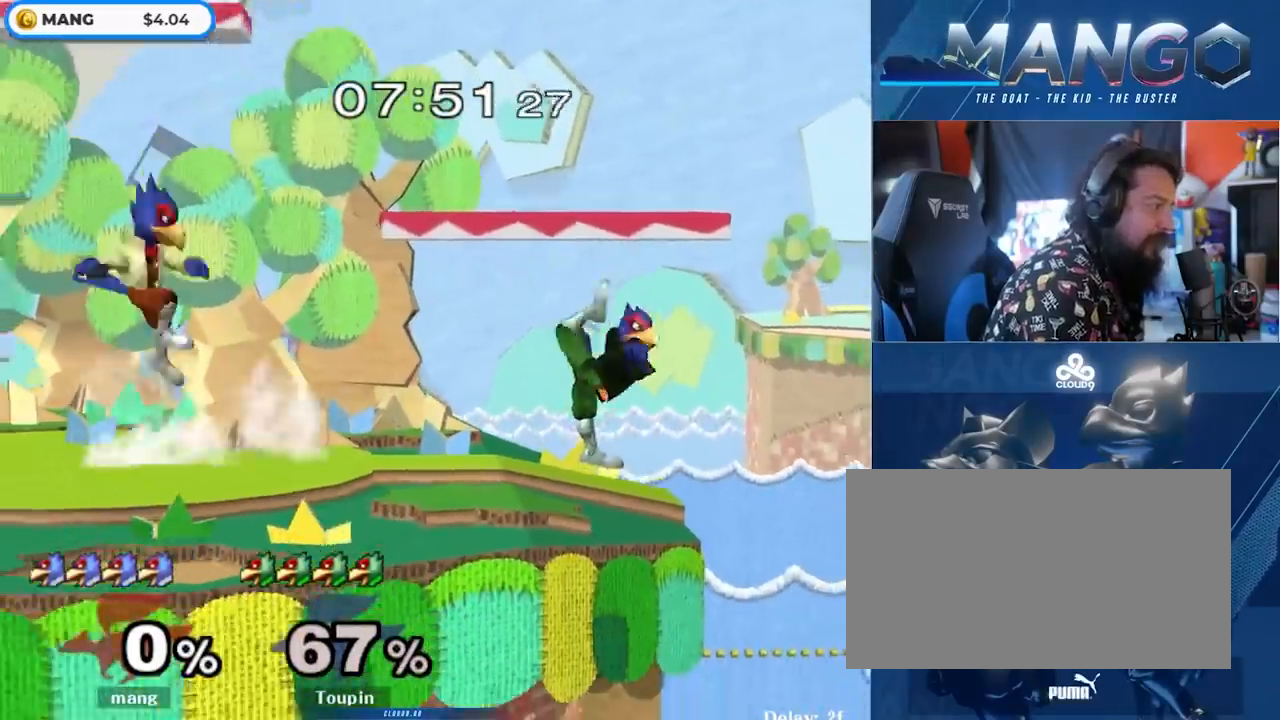
{"buttons": ["B"], "left_stick": "center", "right_stick": "center", "events": [[150, "left_stick", "down"], [183, "B", "up"], [267, "left_stick", "right"], [300, "Y", "down"], [367, "Y", "up"], [400, "B", "down"], [400, "left_stick", "center"]]}
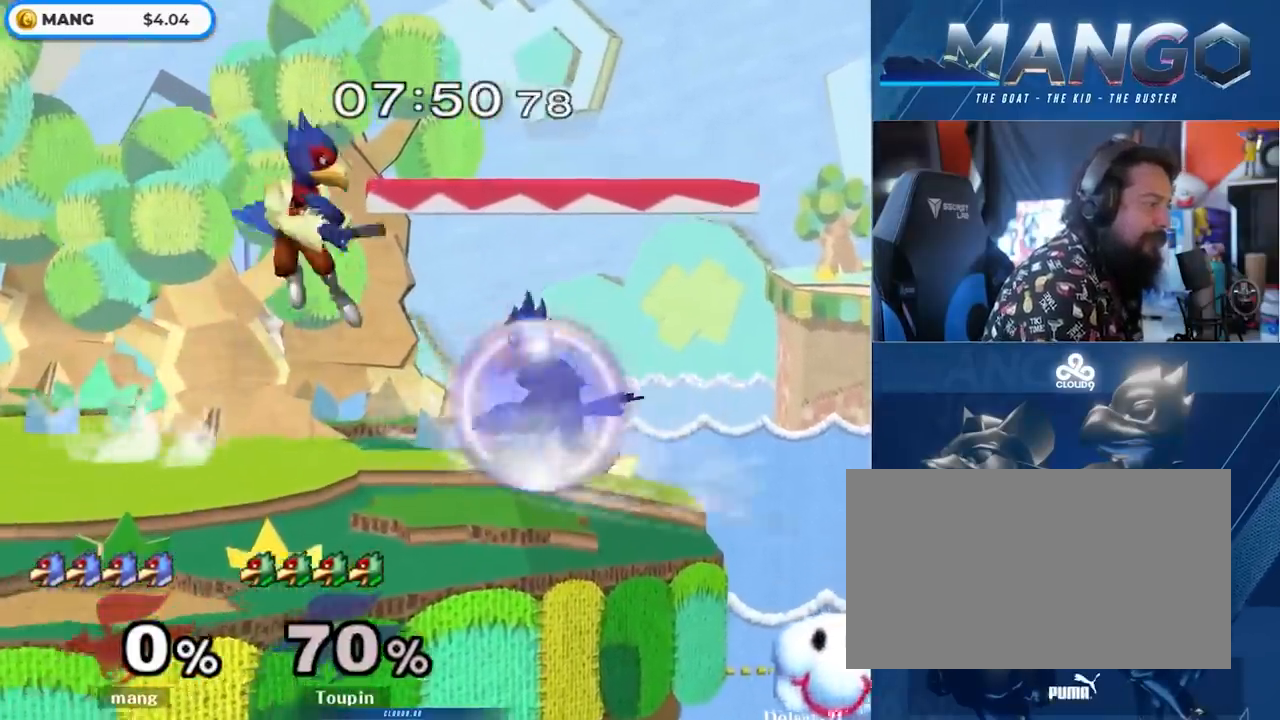
{"buttons": ["L1"], "left_stick": "down-left", "right_stick": "center", "events": [[83, "left_stick", "down"], [133, "B", "up"], [267, "B", "down"], [333, "B", "up"], [400, "Y", "down"], [467, "left_stick", "down-left"], [500, "L1", "down"], [500, "Y", "up"]]}
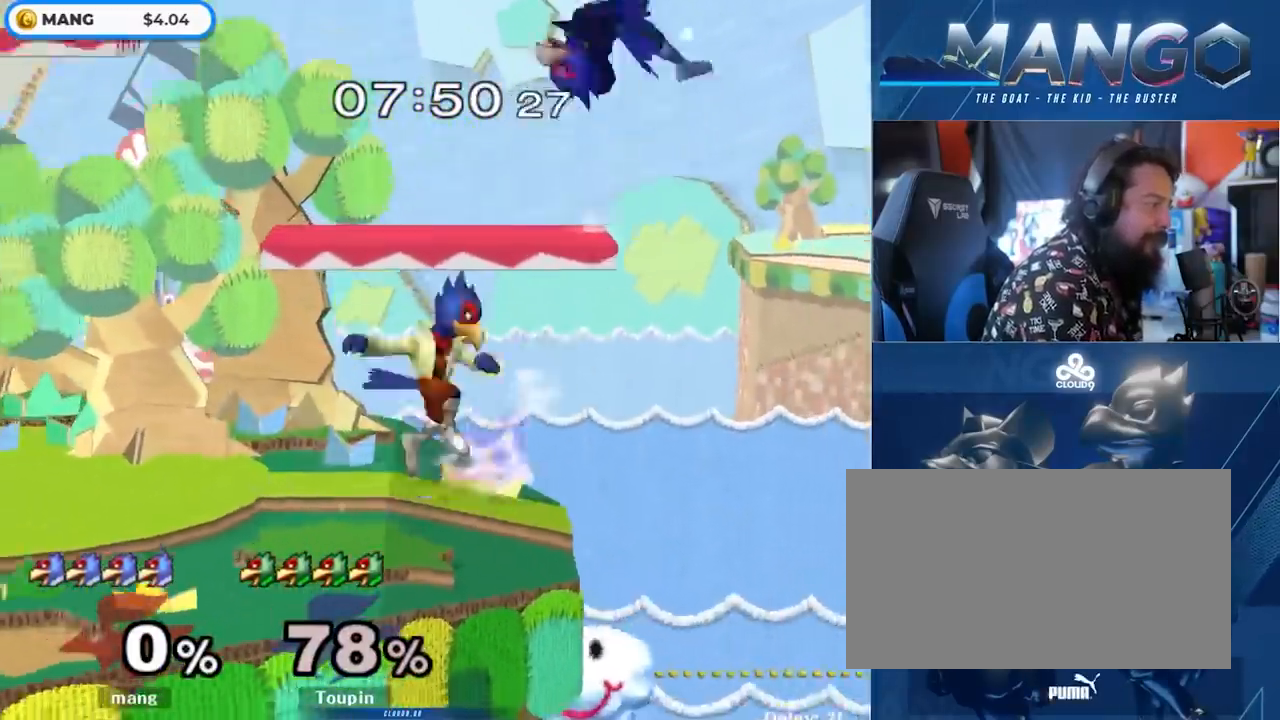
{"buttons": ["Y"], "left_stick": "down", "right_stick": "center", "events": [[133, "L1", "up"], [150, "left_stick", "center"], [200, "left_stick", "right"], [350, "Y", "down"], [500, "left_stick", "down"]]}